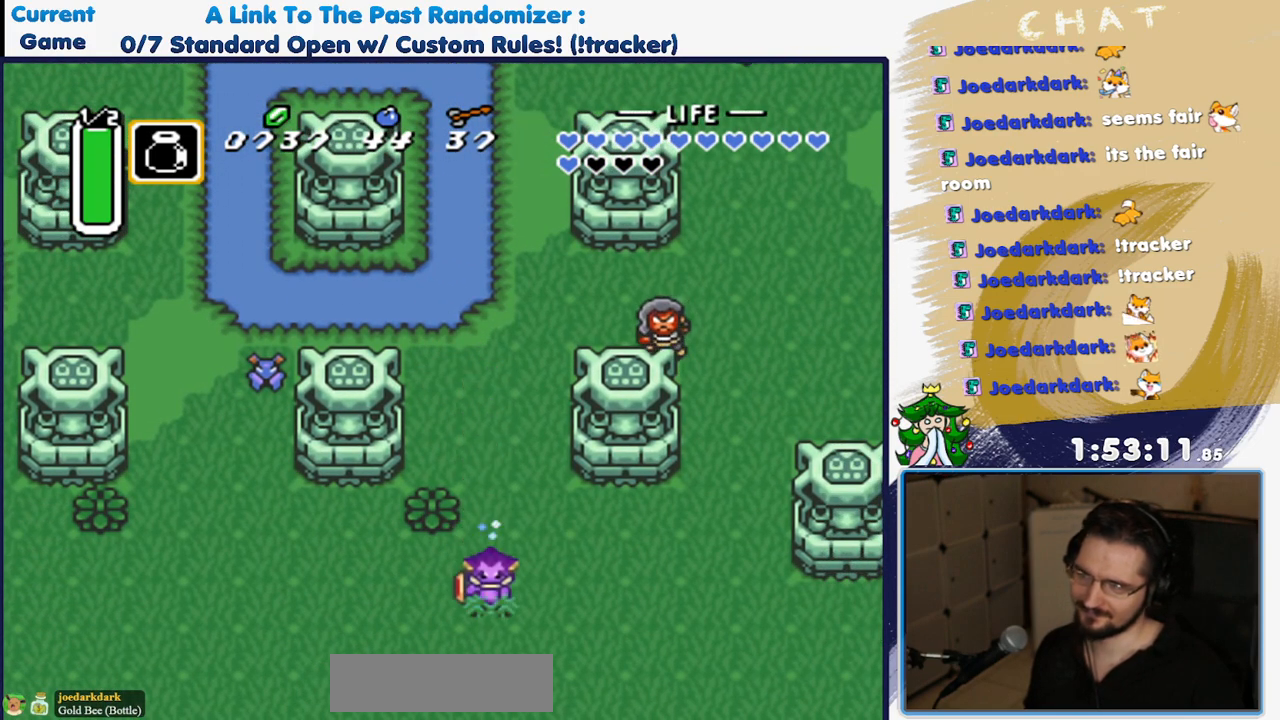
Gameplay with a controller (Nintendo layout); each line is a JSON object with the inputs held at the frame after it (dt_ms = milliseconds from this image to that frame). "events" lists button and stick changes between this image and that frame as [ms after this image, input, new state], when the widget could be followed in between. Not read: L3 R3 SELECT.
{"dt_ms": 500, "buttons": [], "events": [[200, "A", "up"]]}
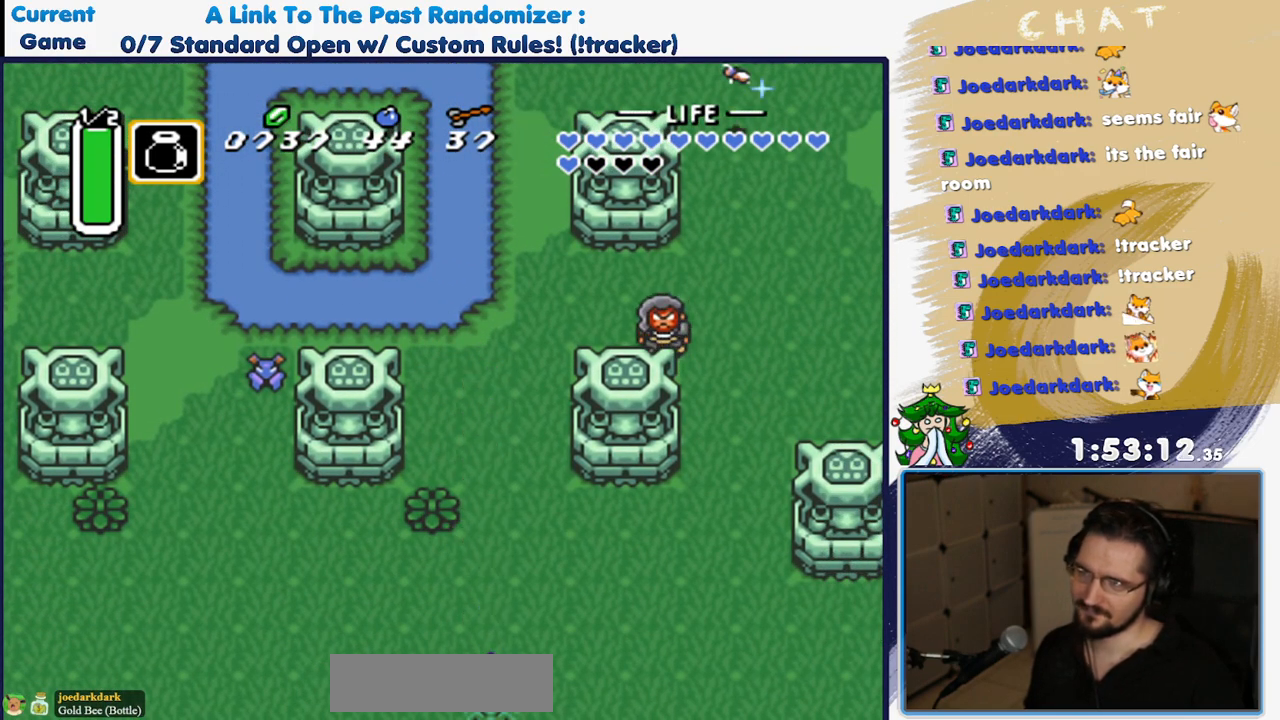
{"dt_ms": 500, "buttons": [], "events": []}
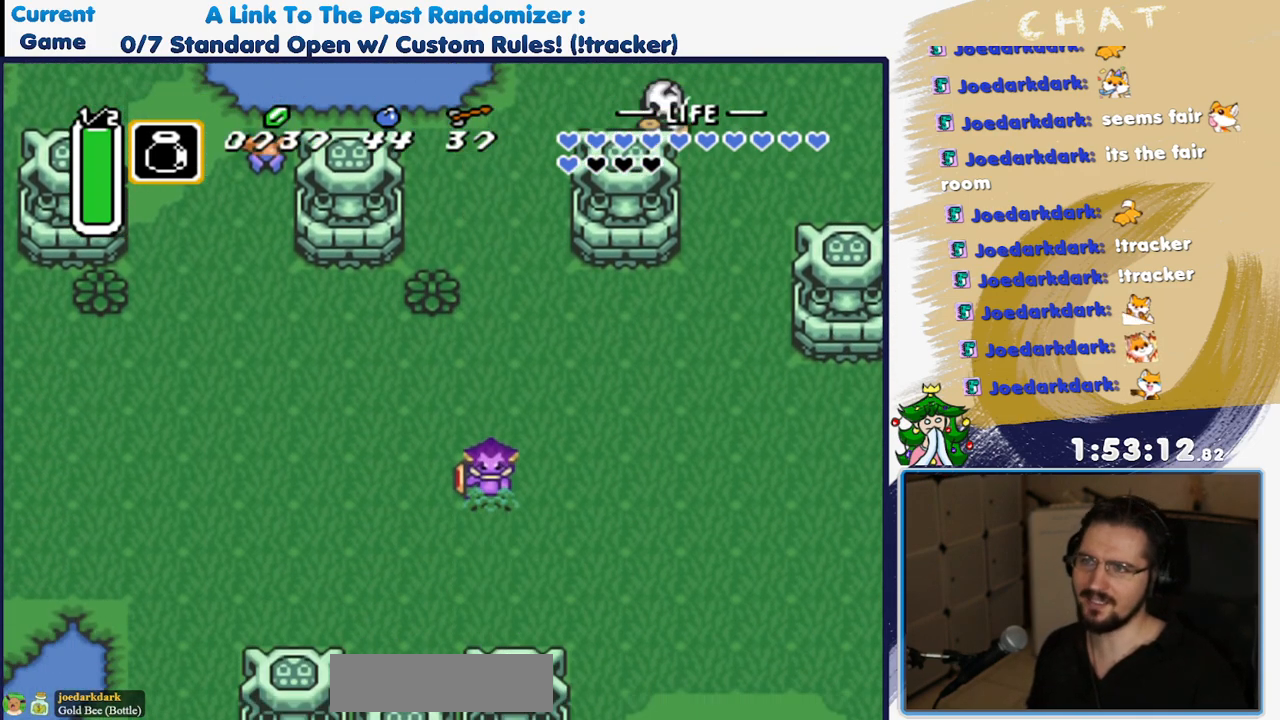
{"dt_ms": 500, "buttons": ["DPAD_DOWN", "DPAD_RIGHT"], "events": [[217, "DPAD_RIGHT", "down"], [233, "DPAD_DOWN", "down"]]}
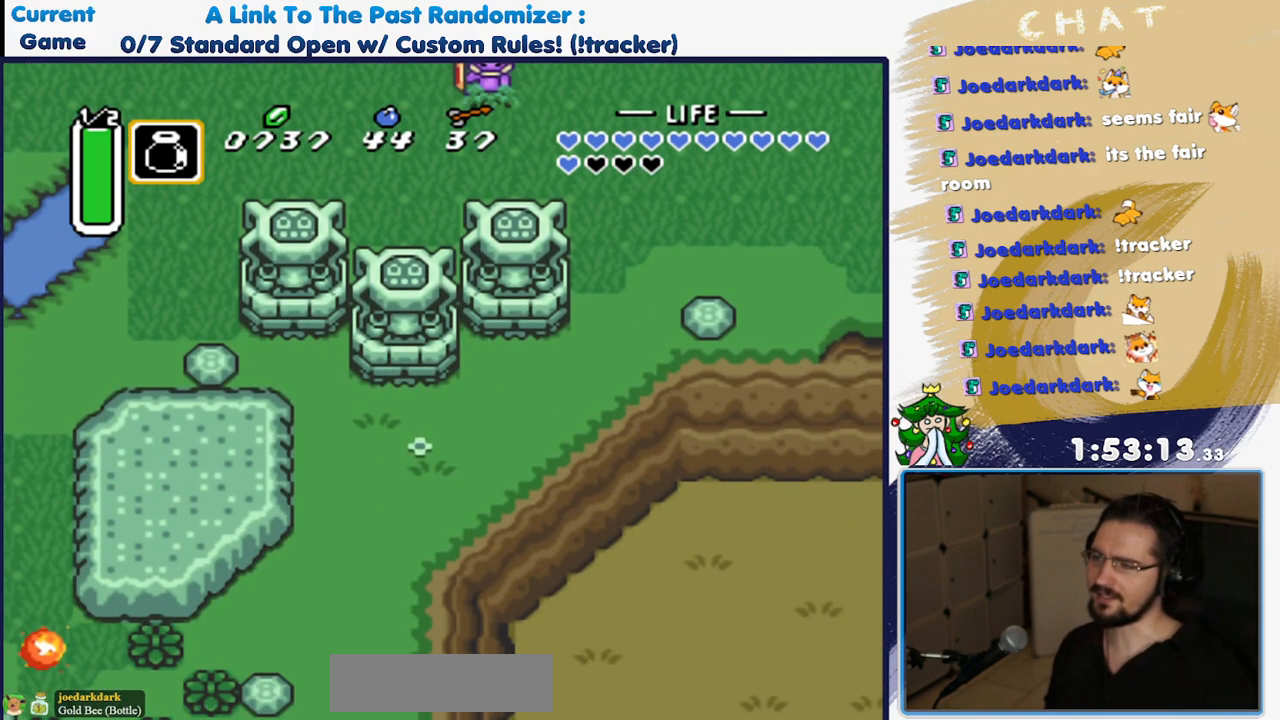
{"dt_ms": 1000, "buttons": ["DPAD_DOWN", "DPAD_RIGHT"]}